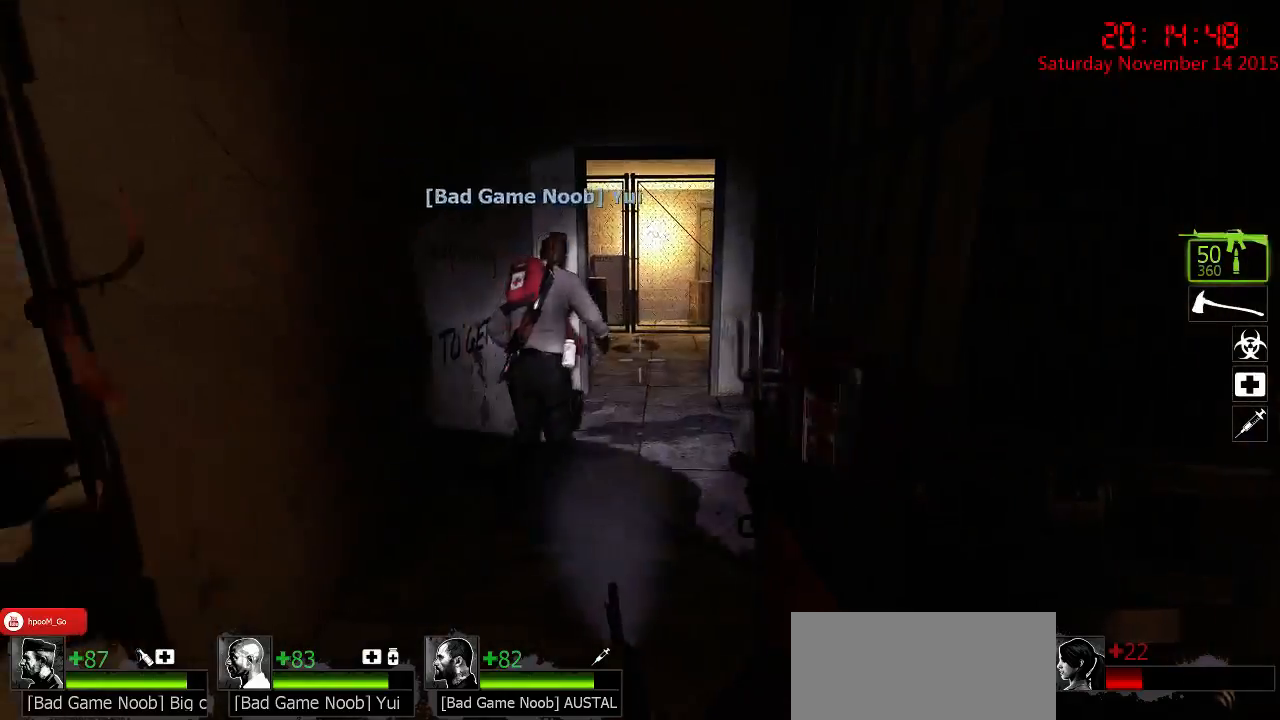
Gameplay with keyboard and mouse; each line is a JSON object with the keys and mouse buttons held at the frame after it. "events" lists presses ("down") and releases ("up") of "1", "2", "3", "4", "5", "a", "c", "caps_lock", "ctrl", "d", "e", "f", "g", "q", "r", "s", "shift", "space", "tab", "w", "x", "z", "mouse_left" and "mouse_right" between this image and that frame as [ms after this image, input, new state], when the widget could be followed in between. "mouse_left", "mouse_right" = the "left", "right" buttons of the "mouse" list. No other keys are recorded. Mouse movement is not recorded.
{"keys": ["w"], "mouse": [], "events": [[167, "a", "up"], [367, "d", "down"], [467, "d", "up"]]}
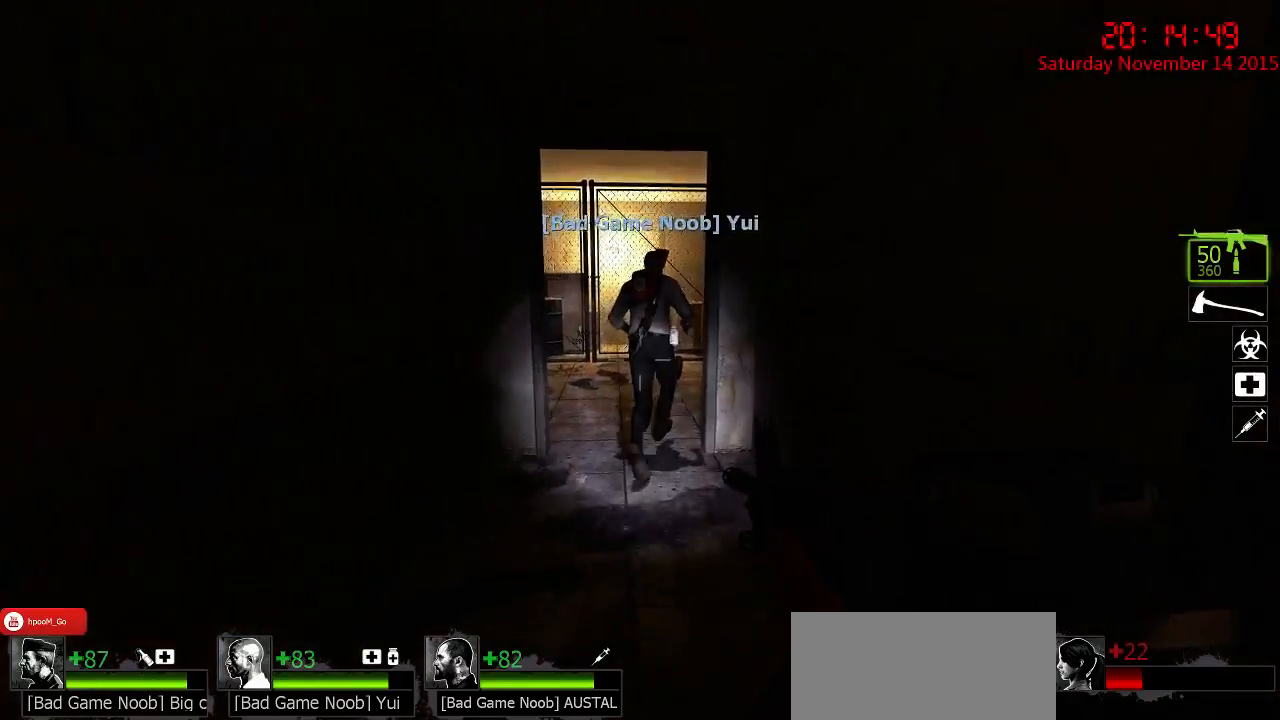
{"keys": ["w"], "mouse": [], "events": [[317, "a", "down"], [383, "a", "up"]]}
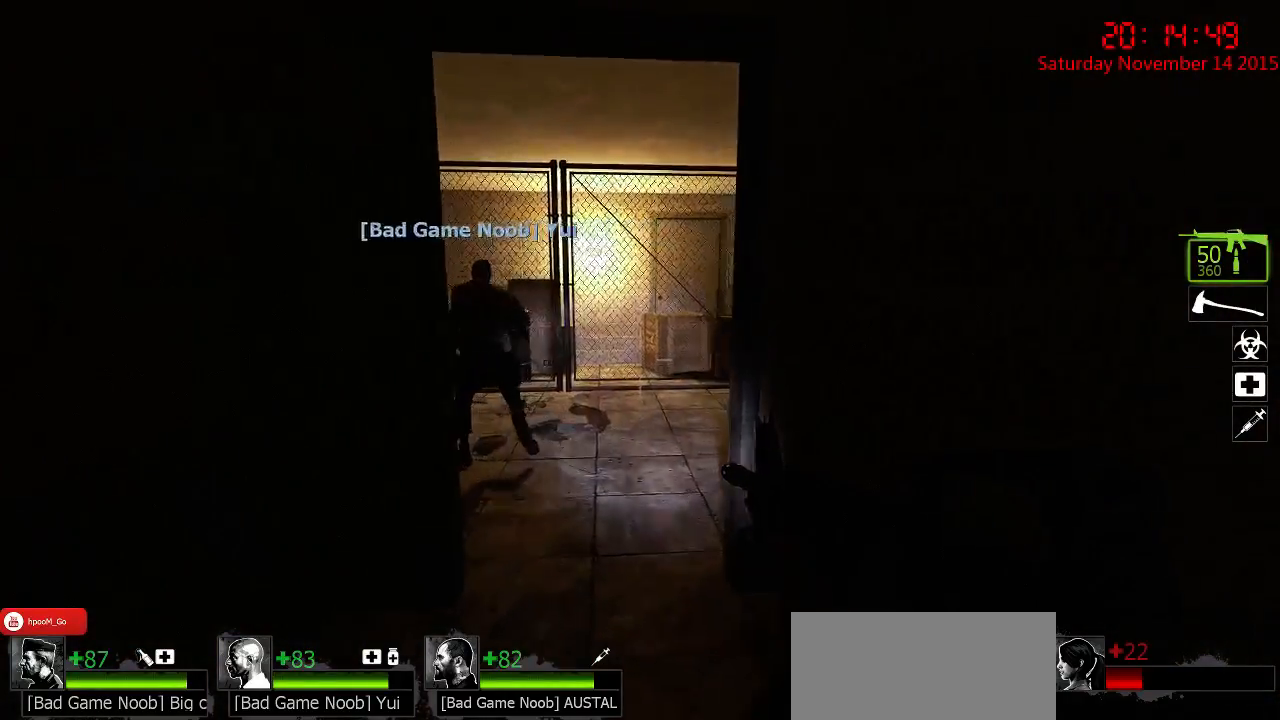
{"keys": ["a", "w"], "mouse": [], "events": [[233, "a", "down"]]}
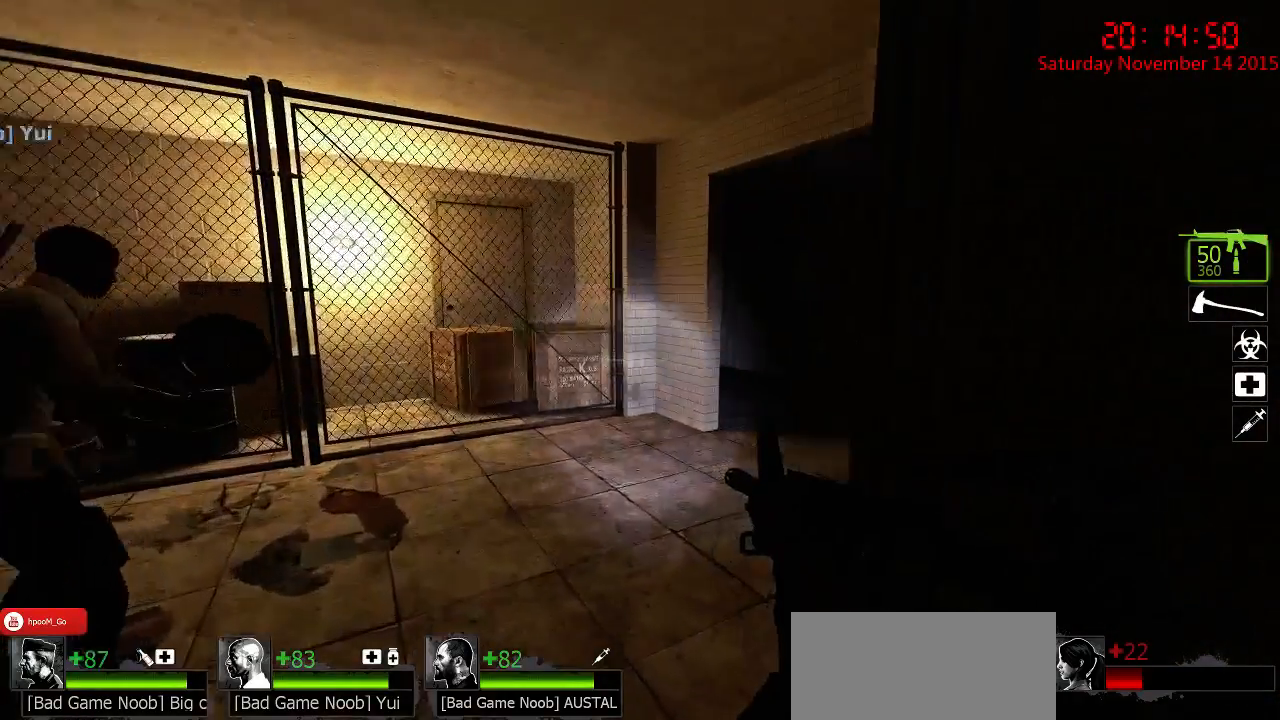
{"keys": ["w"], "mouse": [], "events": [[350, "a", "up"]]}
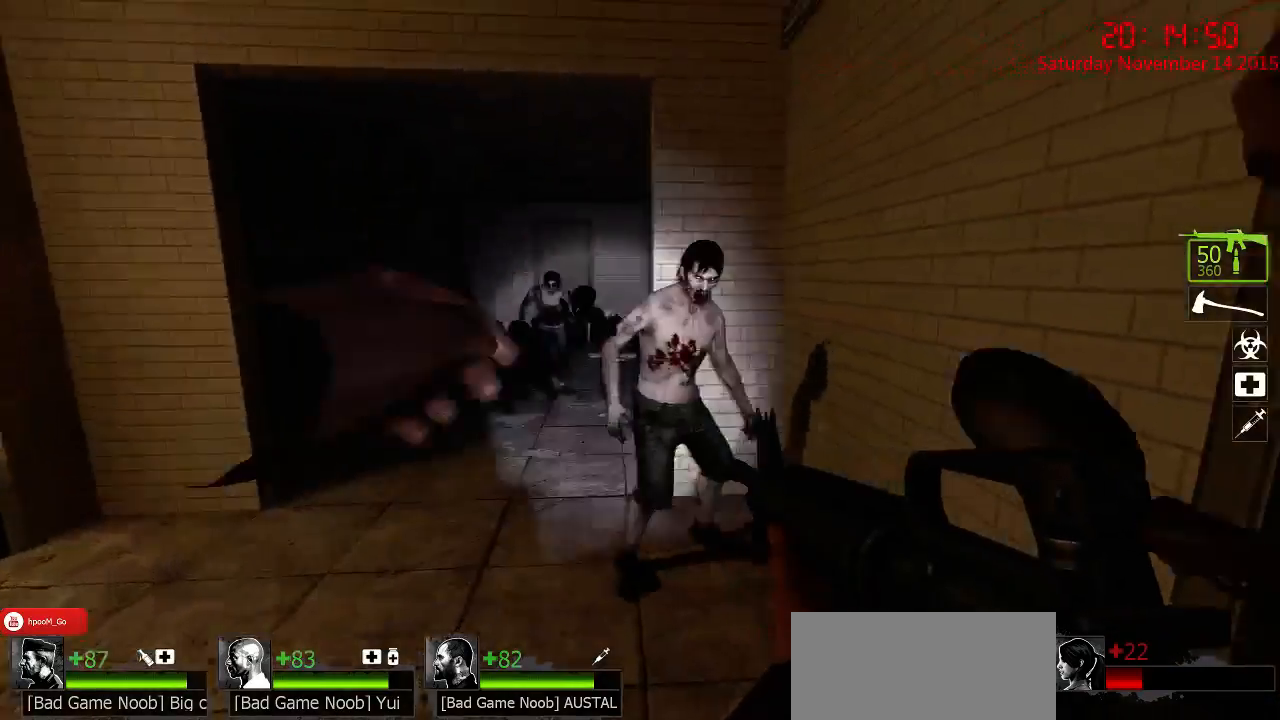
{"keys": ["a", "w"], "mouse": [], "events": [[83, "d", "down"], [117, "mouse_left", "down"], [167, "d", "up"], [400, "a", "down"], [400, "mouse_left", "up"]]}
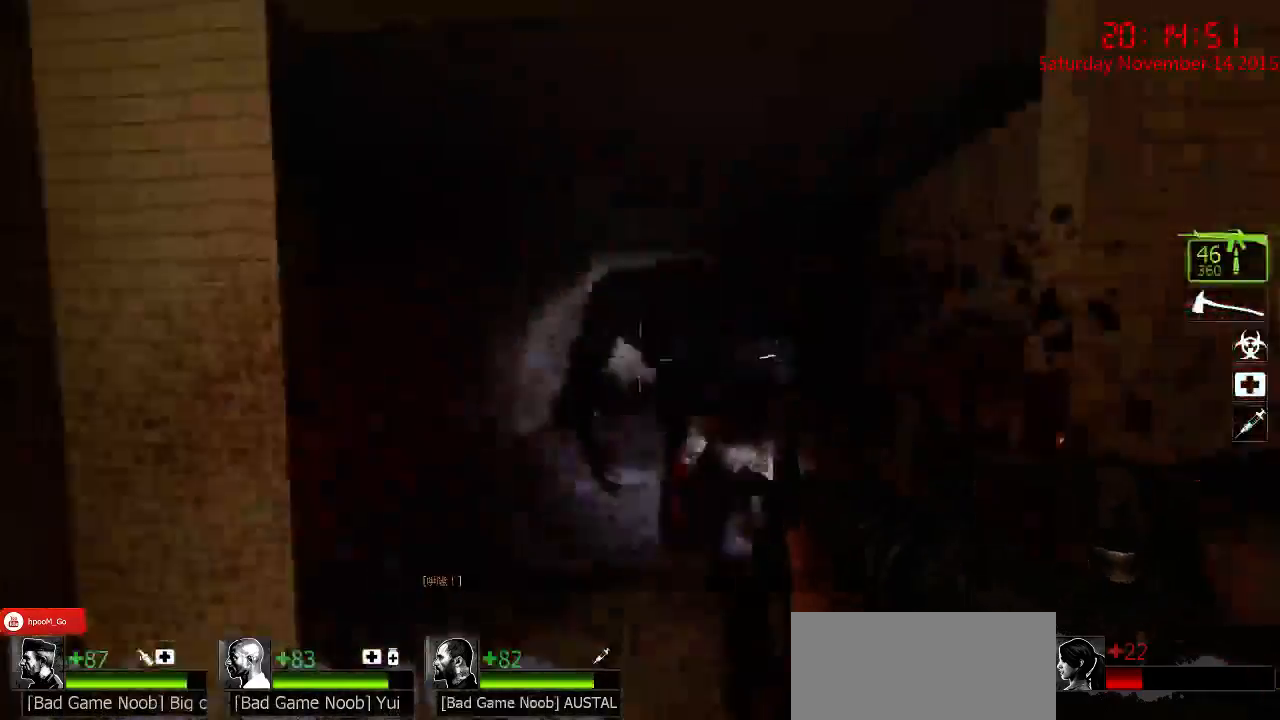
{"keys": ["d", "w"], "mouse": [], "events": [[133, "a", "up"], [250, "d", "down"], [317, "q", "down"], [417, "q", "up"]]}
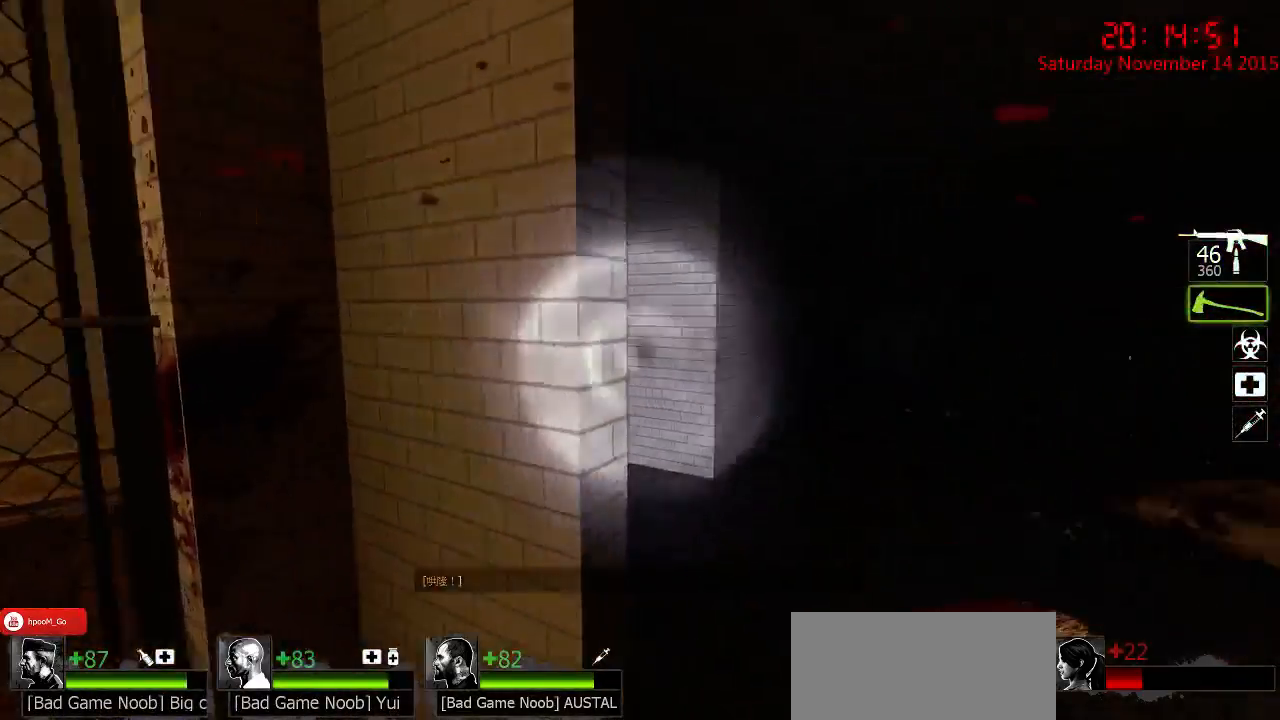
{"keys": ["w"], "mouse": [], "events": [[17, "w", "up"], [50, "mouse_right", "down"], [117, "mouse_right", "up"], [117, "w", "down"], [183, "mouse_right", "down"], [233, "d", "up"], [300, "a", "down"], [400, "mouse_right", "up"], [500, "a", "up"]]}
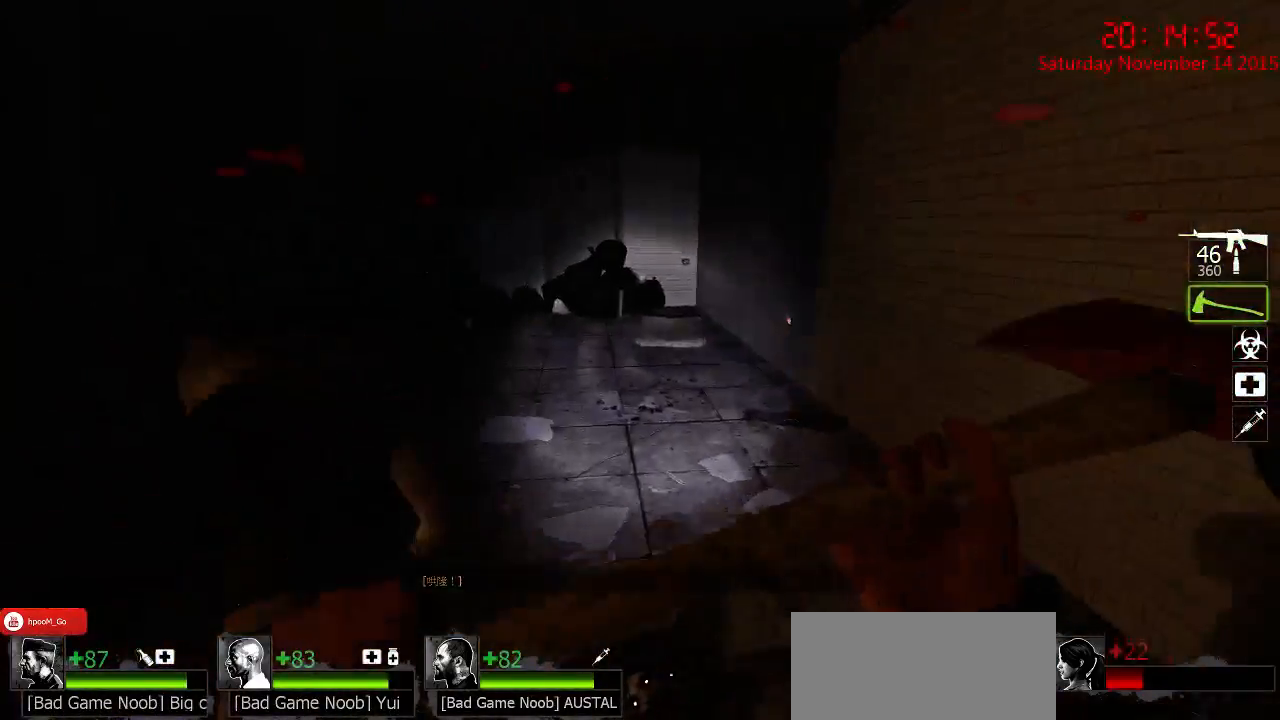
{"keys": ["d", "w"], "mouse": ["left"], "events": [[183, "mouse_left", "down"], [317, "a", "down"], [417, "a", "up"], [417, "d", "down"]]}
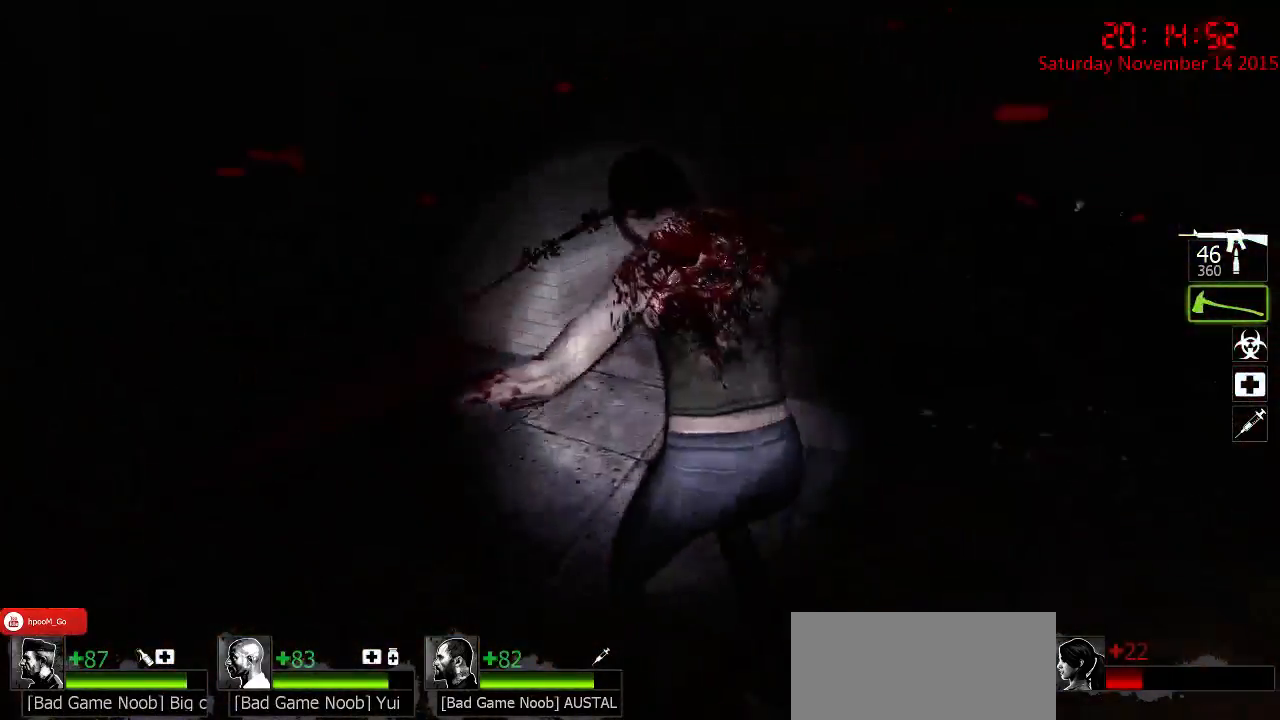
{"keys": ["w"], "mouse": [], "events": [[150, "a", "down"], [150, "mouse_left", "up"], [200, "d", "up"], [267, "a", "up"], [333, "d", "down"], [467, "d", "up"]]}
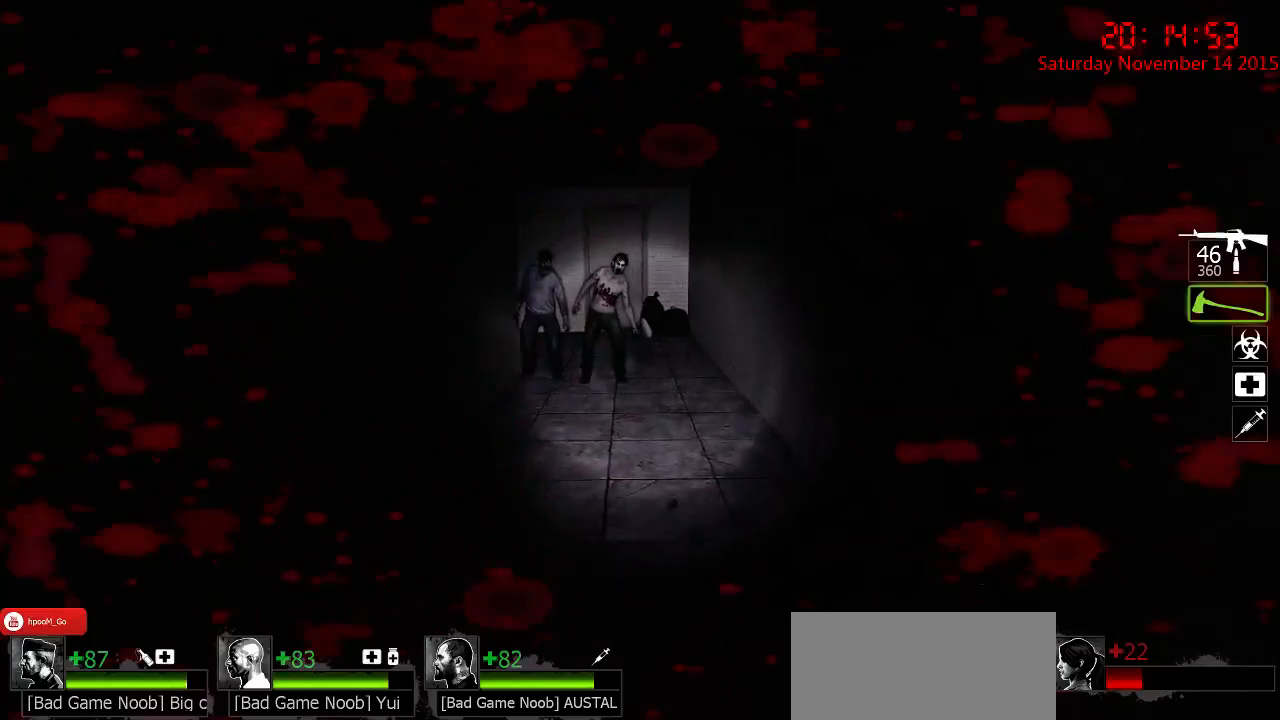
{"keys": ["w"], "mouse": [], "events": [[233, "a", "down"], [267, "a", "up"]]}
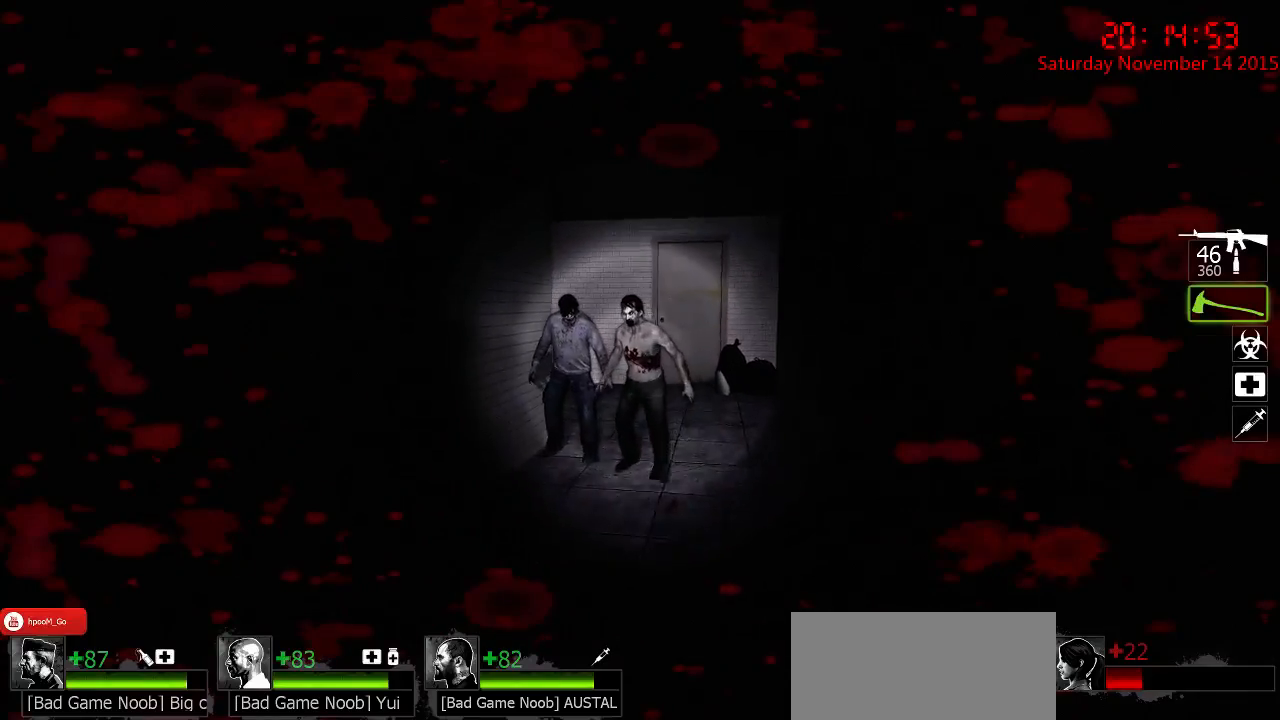
{"keys": ["d", "w"], "mouse": ["left"], "events": [[283, "a", "down"], [283, "mouse_left", "down"], [417, "a", "up"], [450, "d", "down"]]}
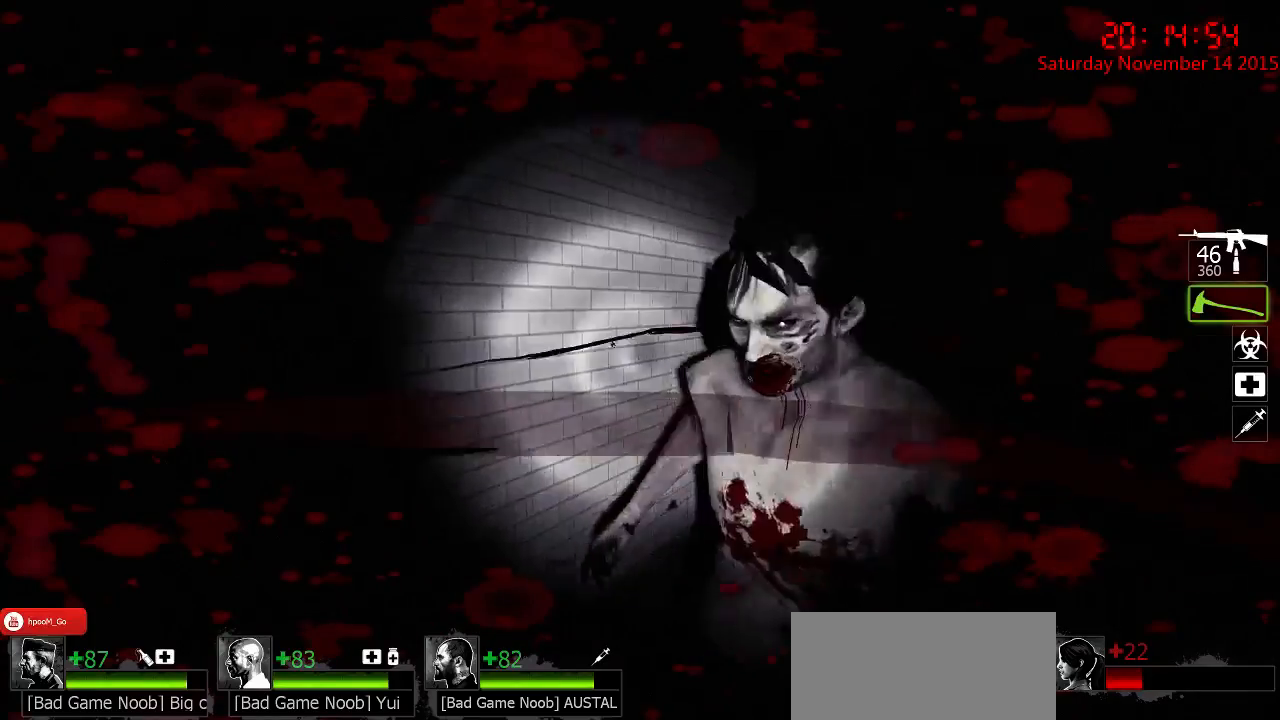
{"keys": ["w"], "mouse": ["left"], "events": [[50, "w", "up"], [117, "mouse_left", "up"], [233, "w", "down"], [333, "d", "up"], [467, "mouse_left", "down"]]}
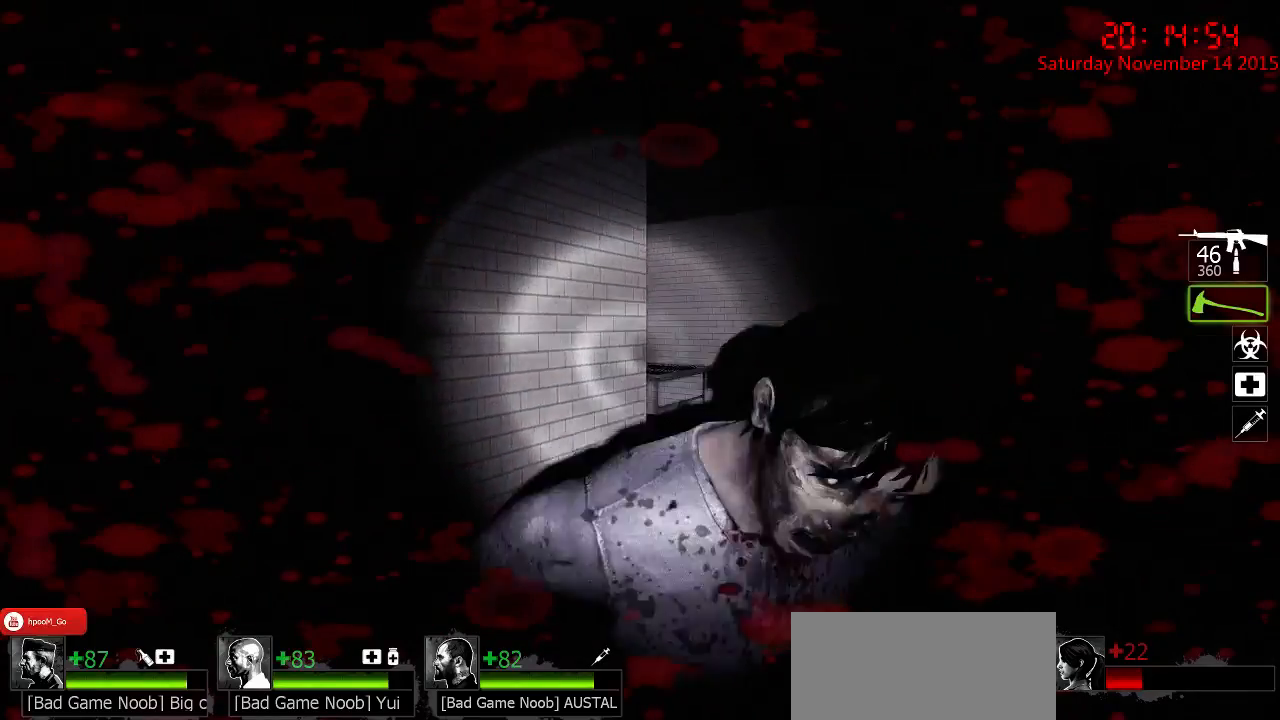
{"keys": ["w"], "mouse": ["left"], "events": [[100, "d", "down"], [133, "d", "up"]]}
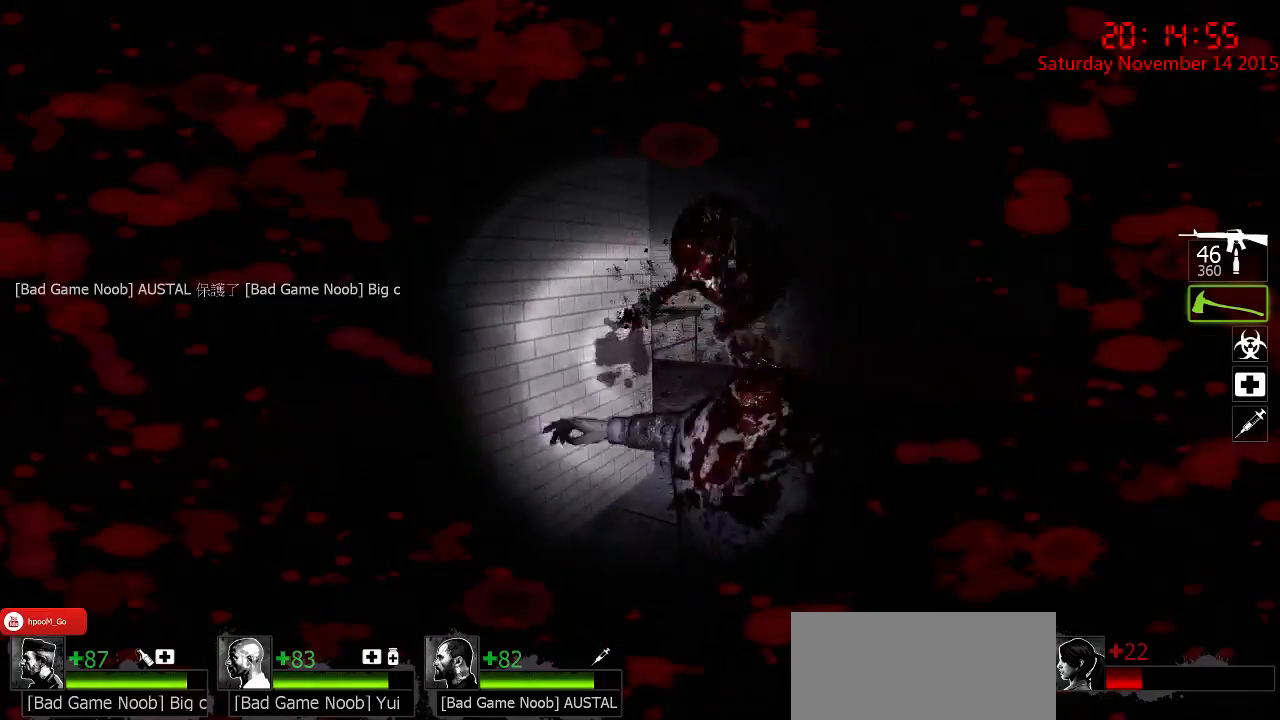
{"keys": ["d", "w"], "mouse": [], "events": [[150, "mouse_left", "up"], [283, "d", "down"], [417, "d", "up"], [467, "d", "down"]]}
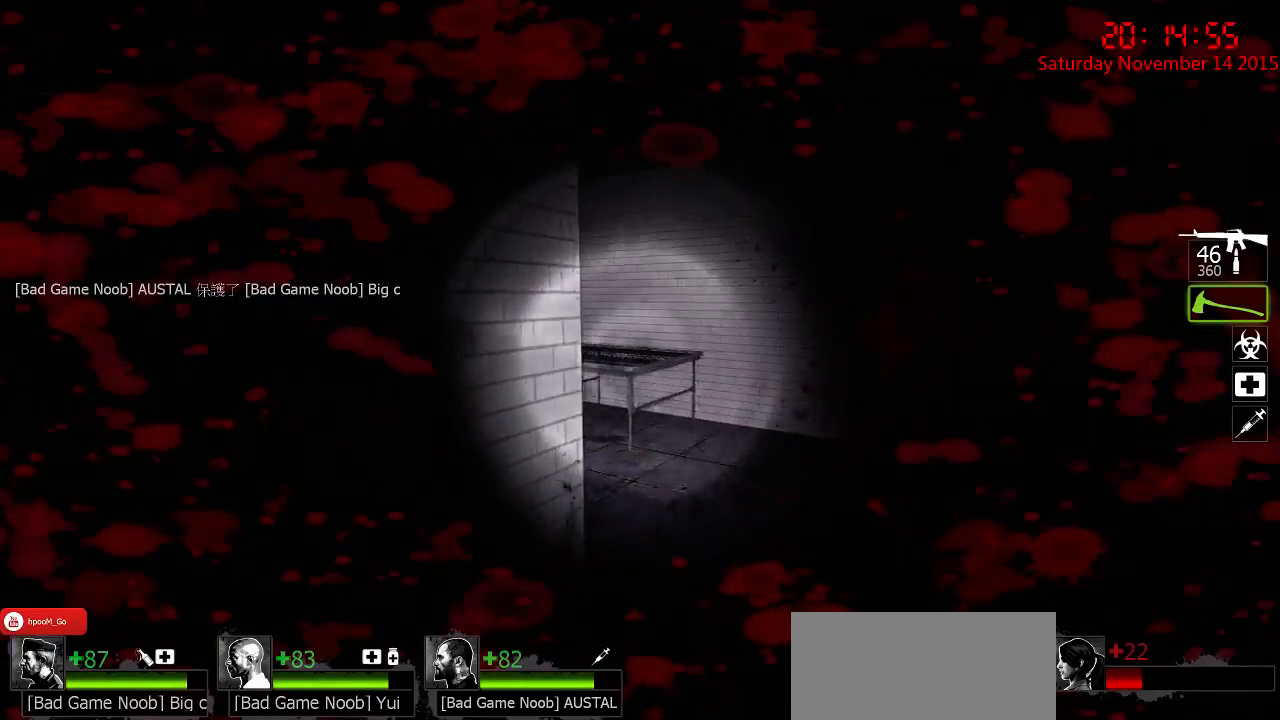
{"keys": ["d", "w"], "mouse": [], "events": []}
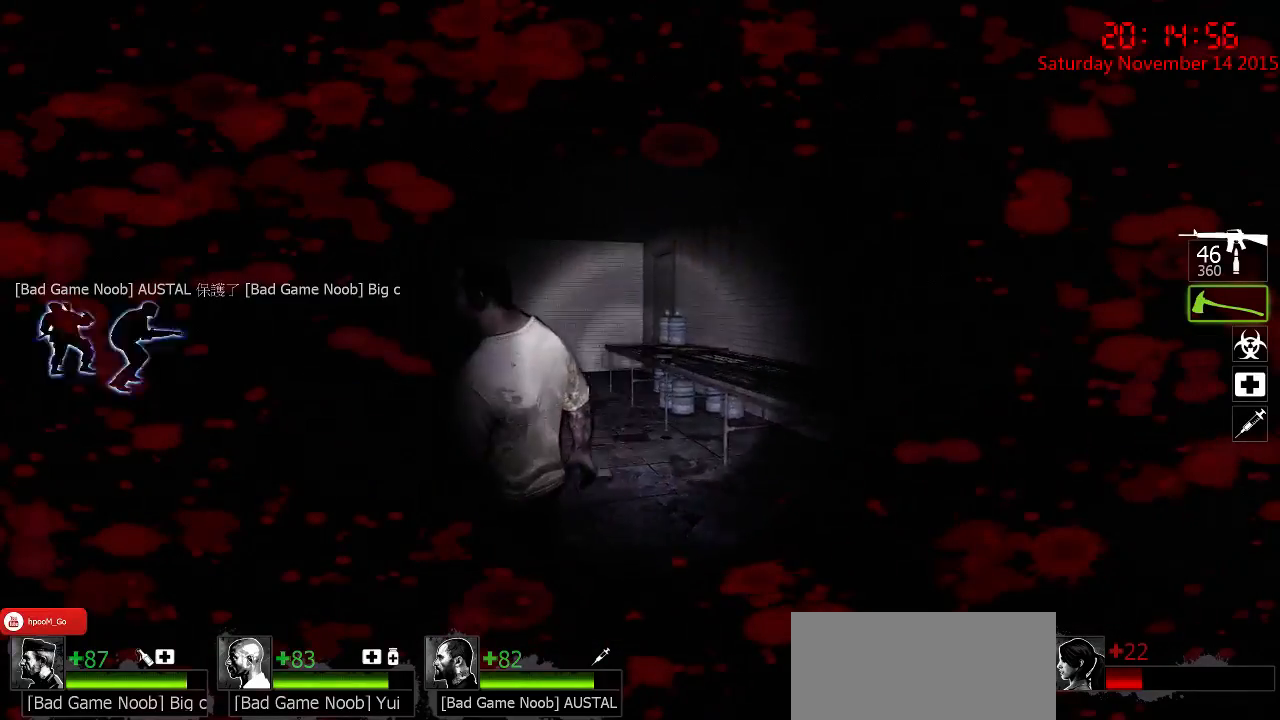
{"keys": ["d", "w"], "mouse": [], "events": [[17, "d", "up"], [117, "mouse_left", "down"], [283, "d", "down"], [433, "mouse_left", "up"]]}
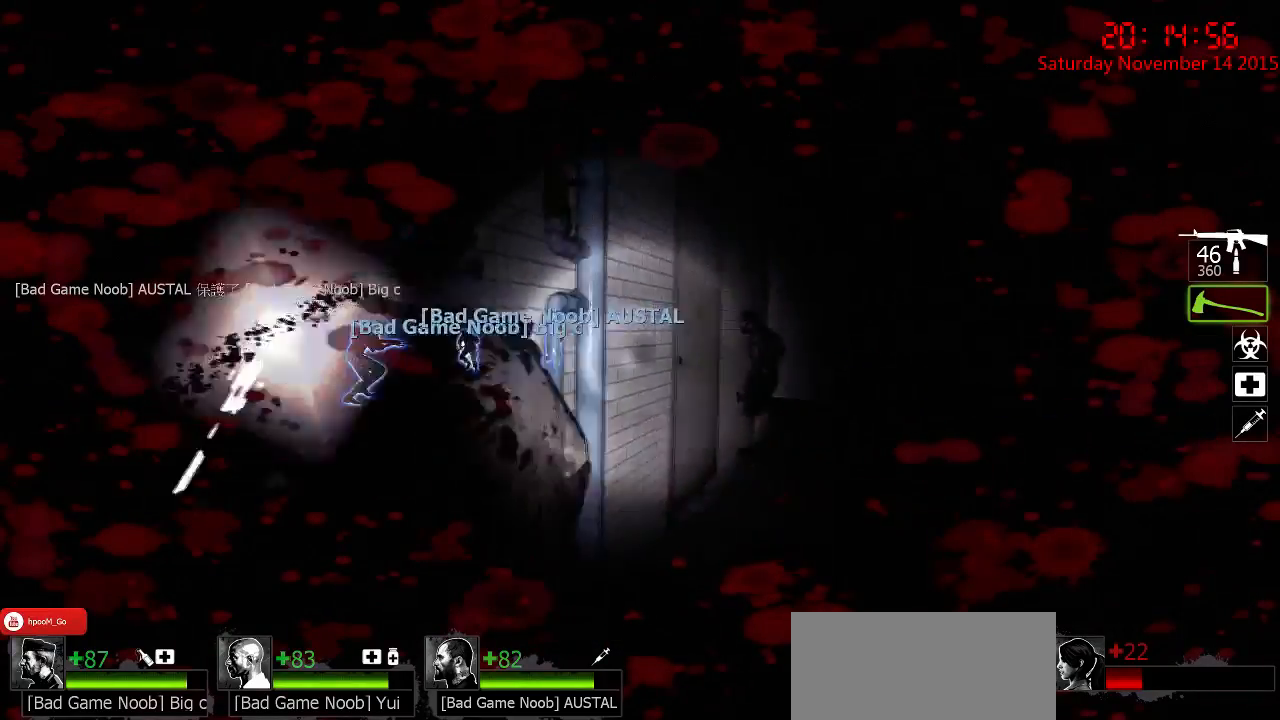
{"keys": ["w"], "mouse": [], "events": [[33, "d", "up"], [100, "a", "down"], [233, "a", "up"], [267, "d", "down"], [367, "d", "up"]]}
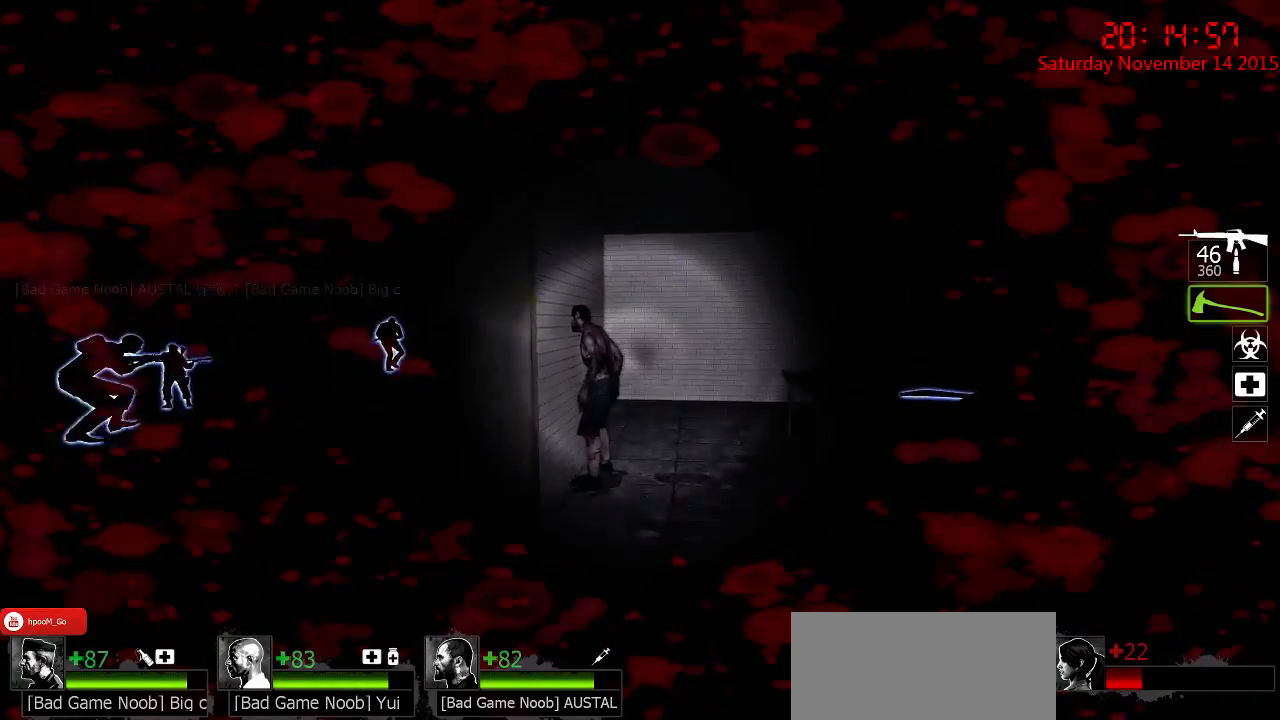
{"keys": ["w"], "mouse": [], "events": []}
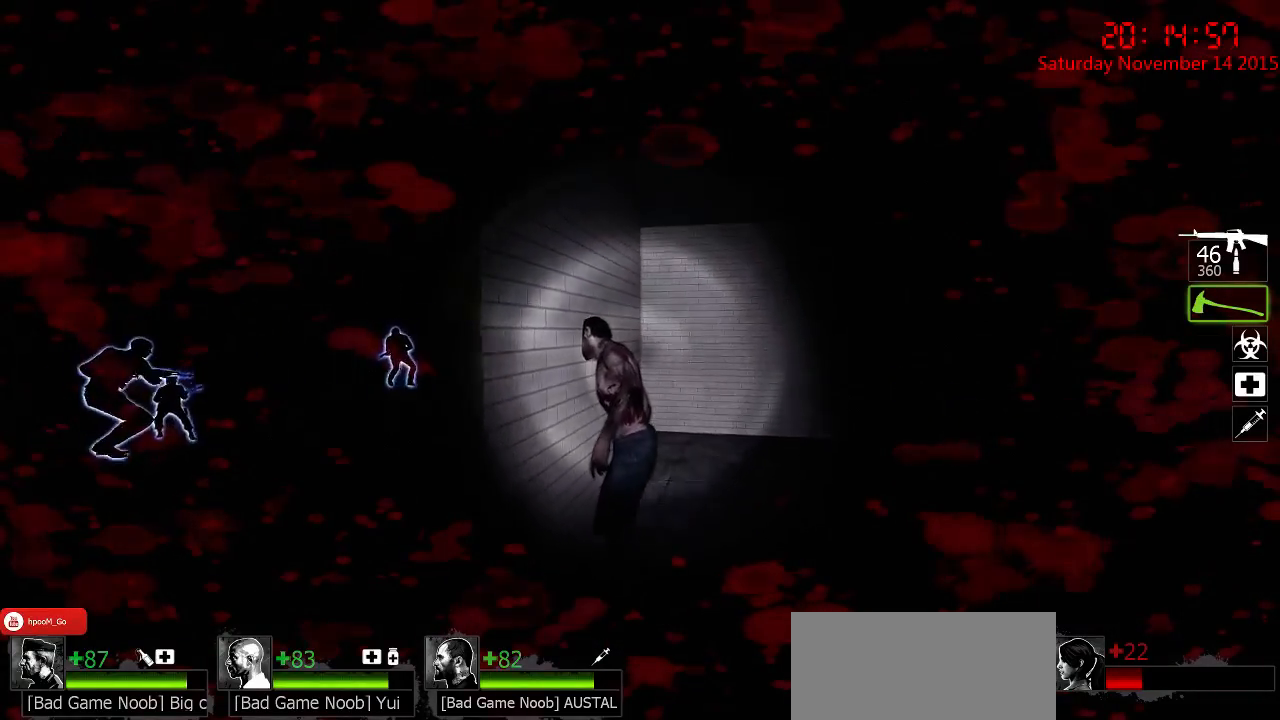
{"keys": ["a", "w"], "mouse": ["left"], "events": [[117, "mouse_left", "down"], [317, "a", "down"]]}
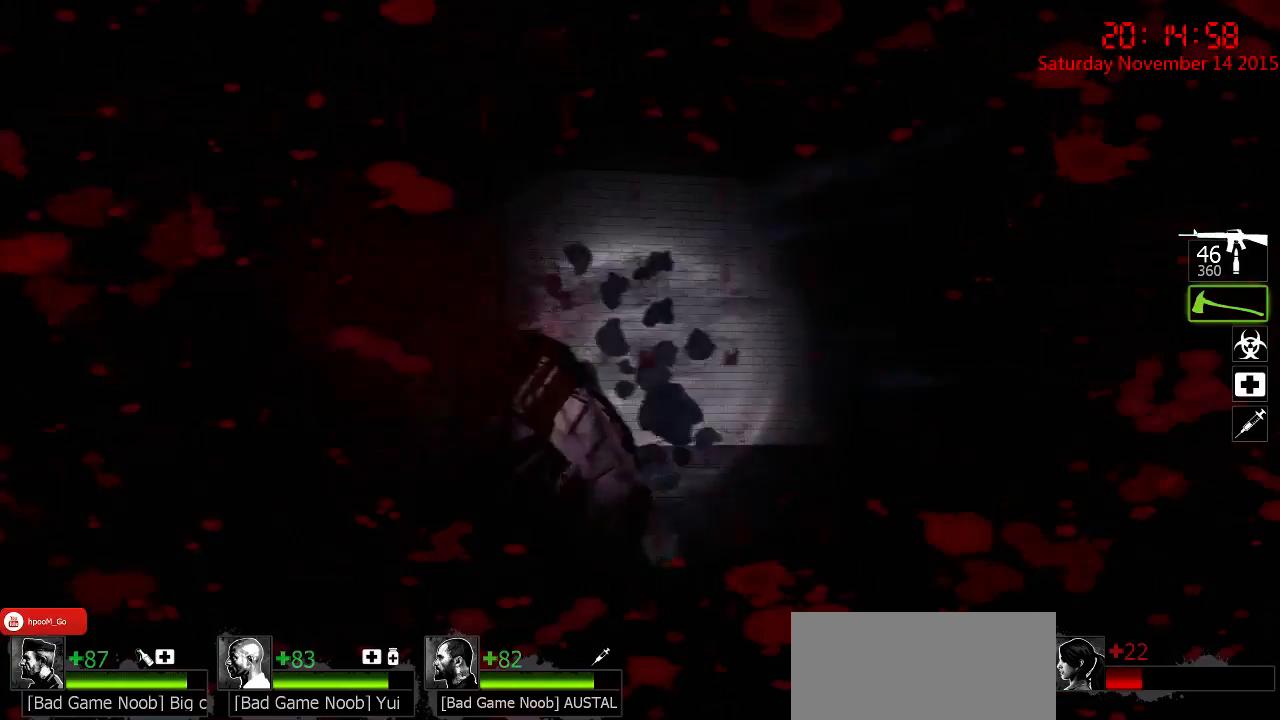
{"keys": ["d", "w"], "mouse": [], "events": [[33, "mouse_left", "up"], [333, "a", "up"], [367, "d", "down"]]}
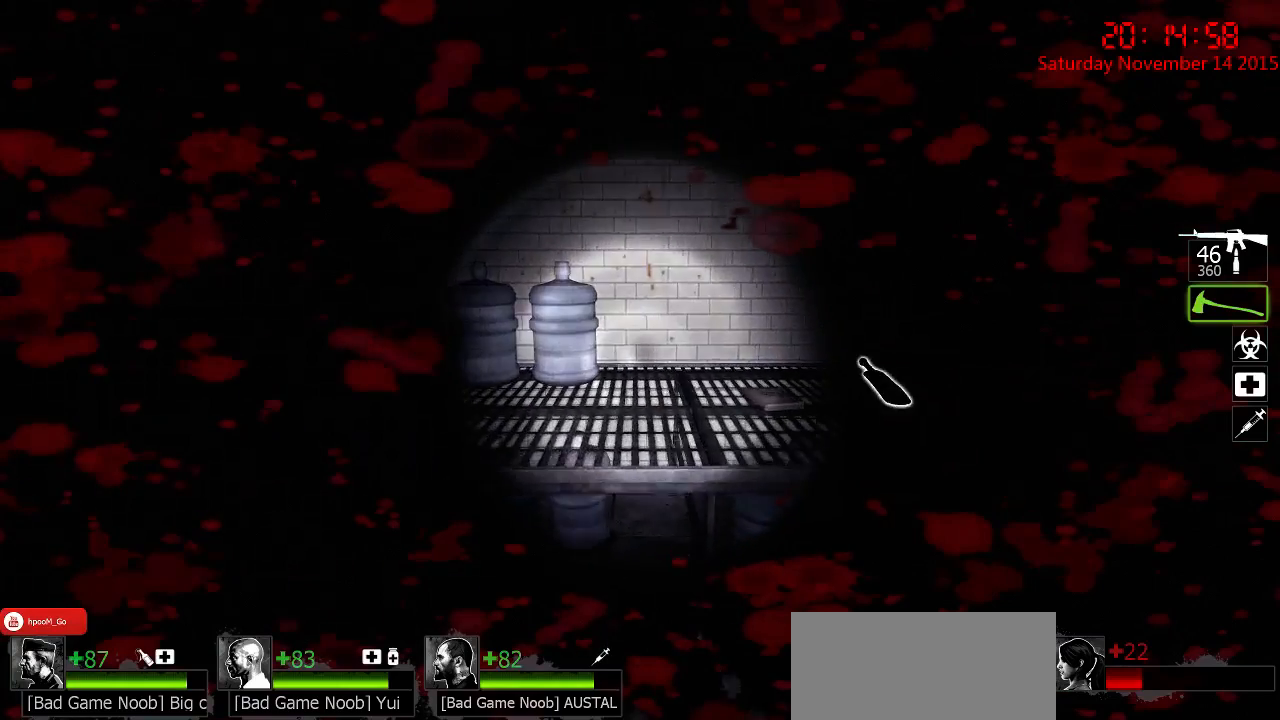
{"keys": ["w"], "mouse": [], "events": [[67, "d", "up"]]}
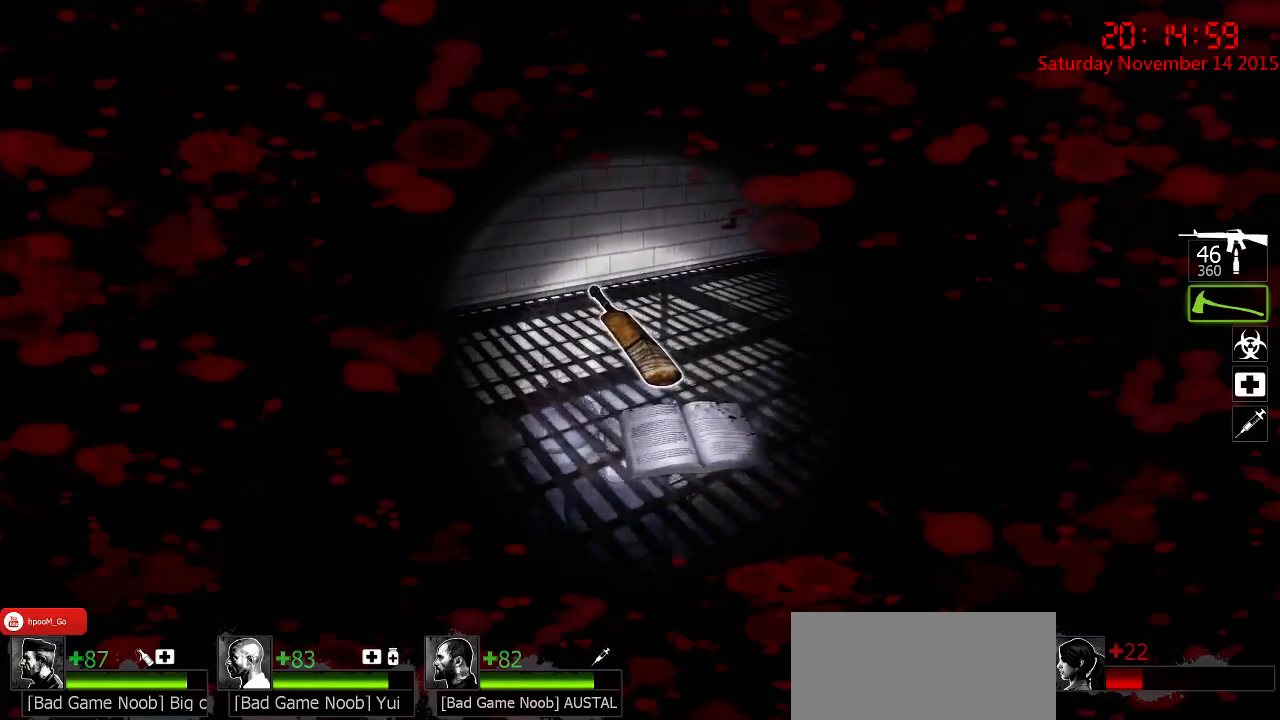
{"keys": ["w"], "mouse": [], "events": [[17, "e", "down"], [117, "e", "up"], [183, "a", "down"], [183, "w", "up"], [317, "w", "down"], [400, "a", "up"]]}
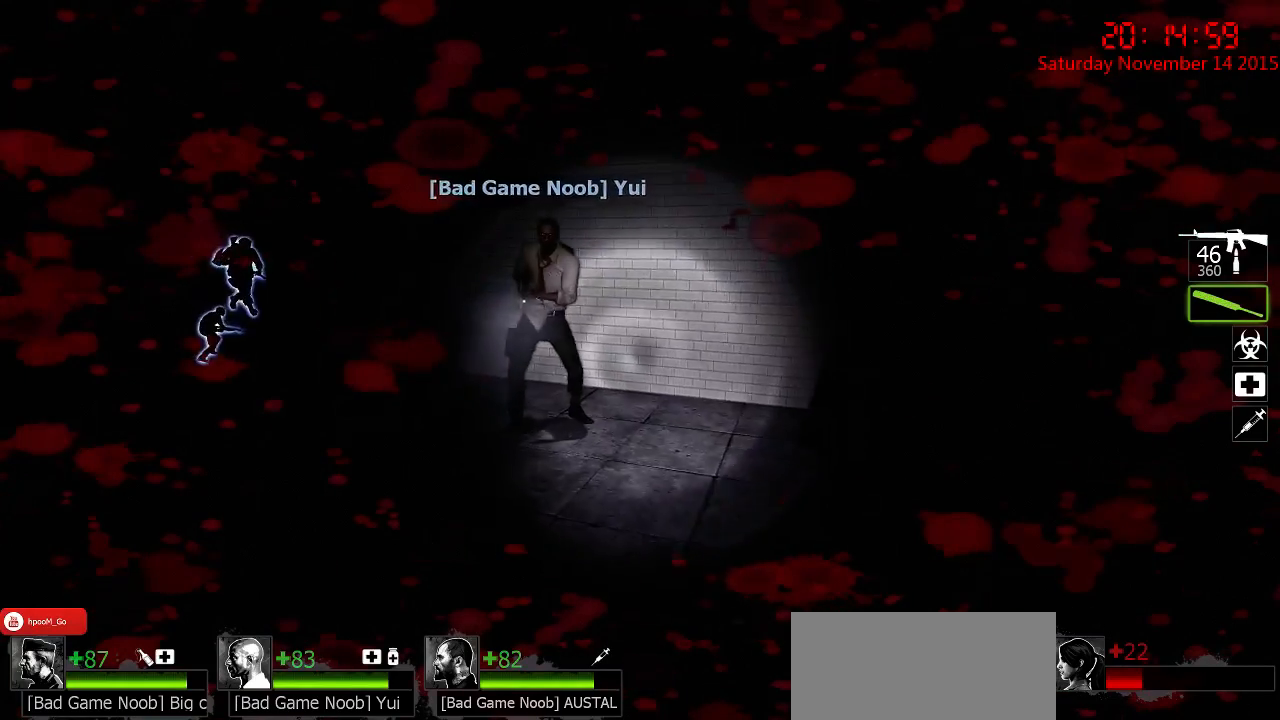
{"keys": ["a"], "mouse": [], "events": [[67, "d", "down"], [333, "w", "up"], [400, "w", "down"], [433, "w", "up"], [500, "a", "down"], [500, "d", "up"]]}
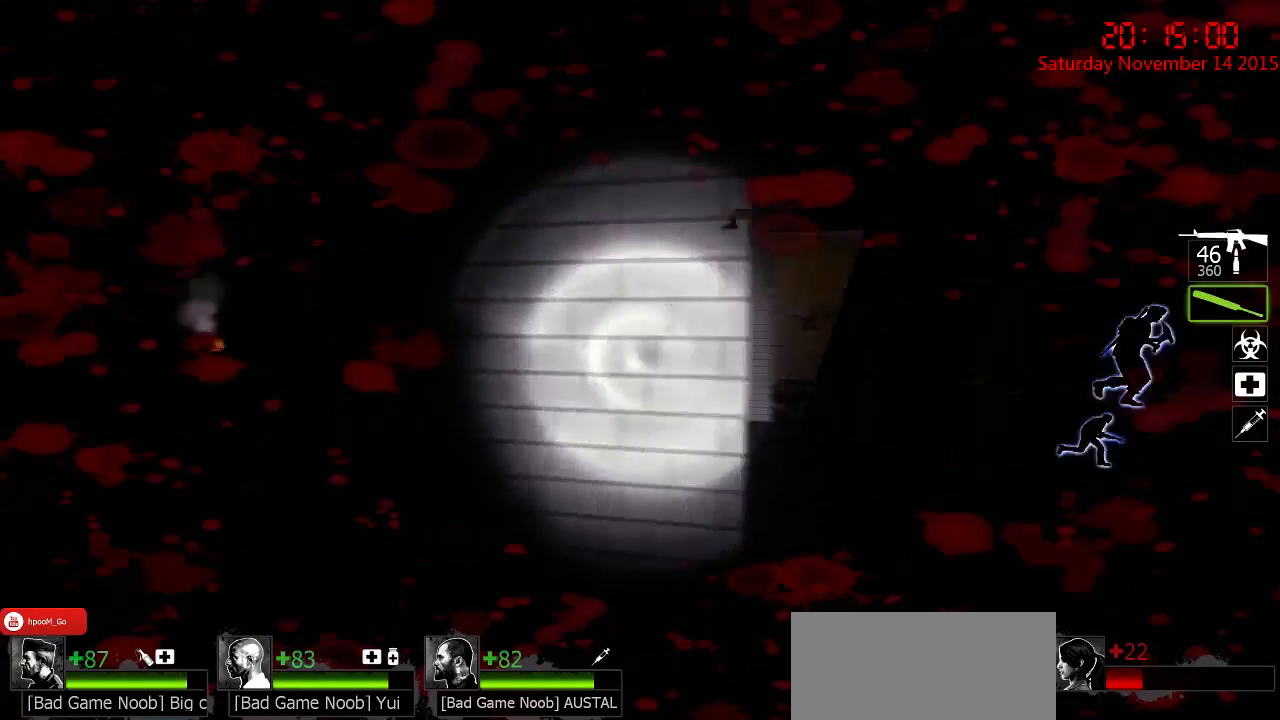
{"keys": ["w"], "mouse": [], "events": [[83, "w", "down"], [317, "a", "up"]]}
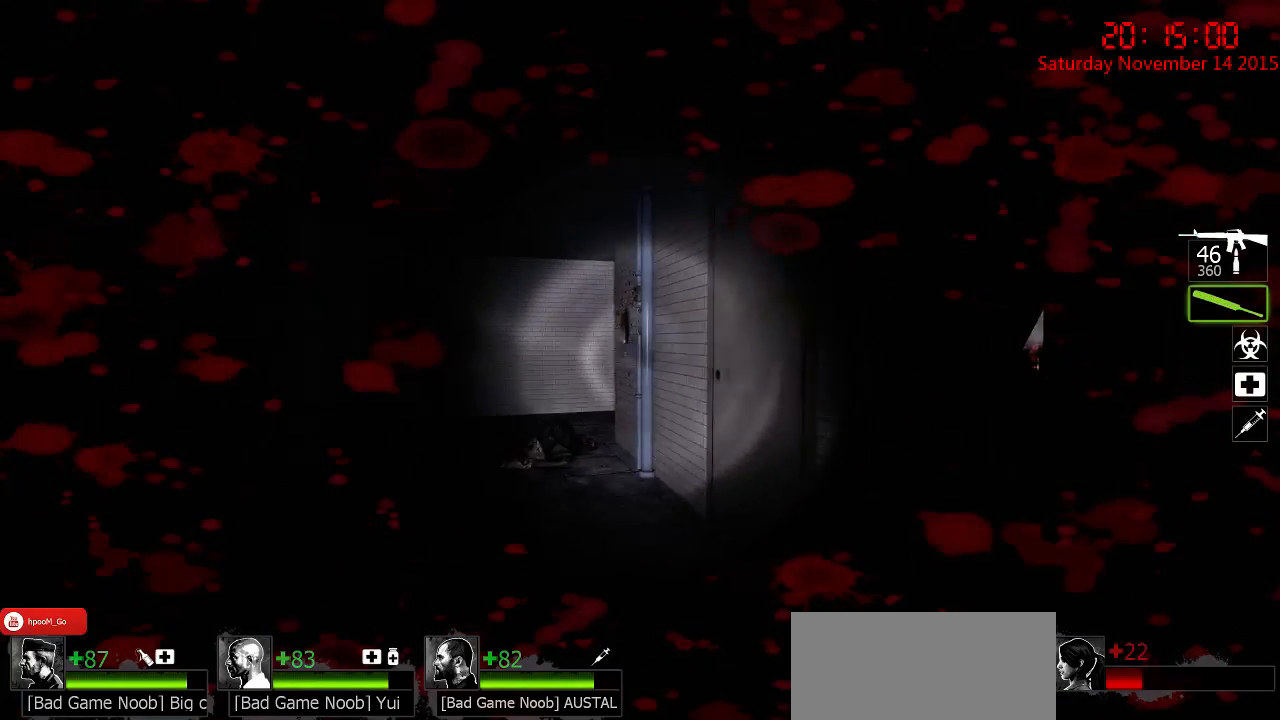
{"keys": ["w"], "mouse": [], "events": []}
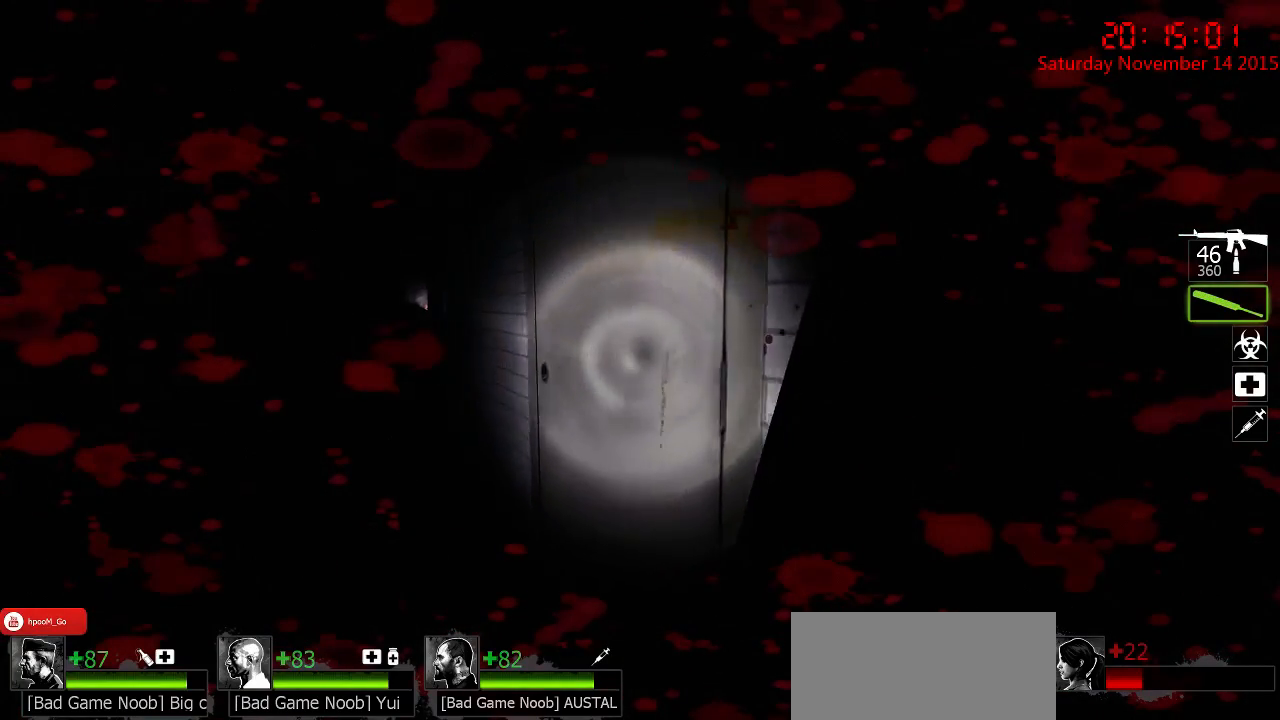
{"keys": [], "mouse": [], "events": [[33, "e", "down"], [100, "a", "down"], [133, "e", "up"], [133, "w", "up"], [267, "a", "up"]]}
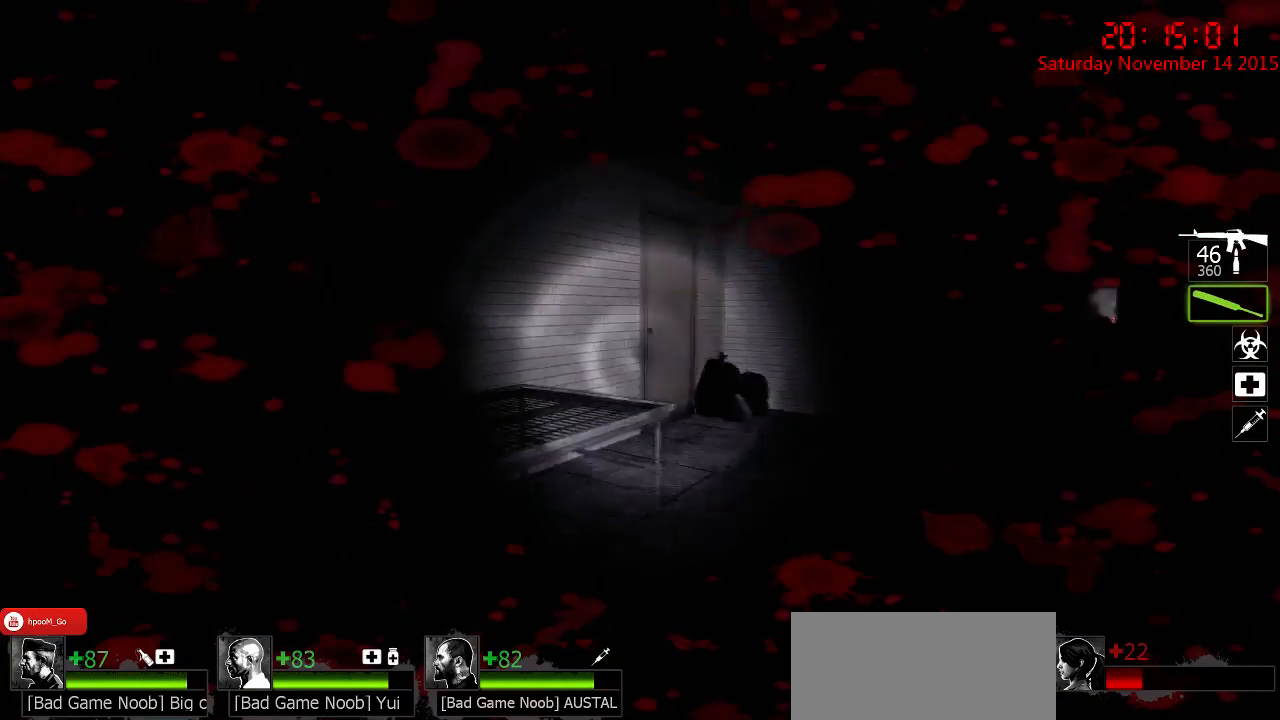
{"keys": ["d", "w"], "mouse": [], "events": [[83, "w", "down"], [183, "d", "down"]]}
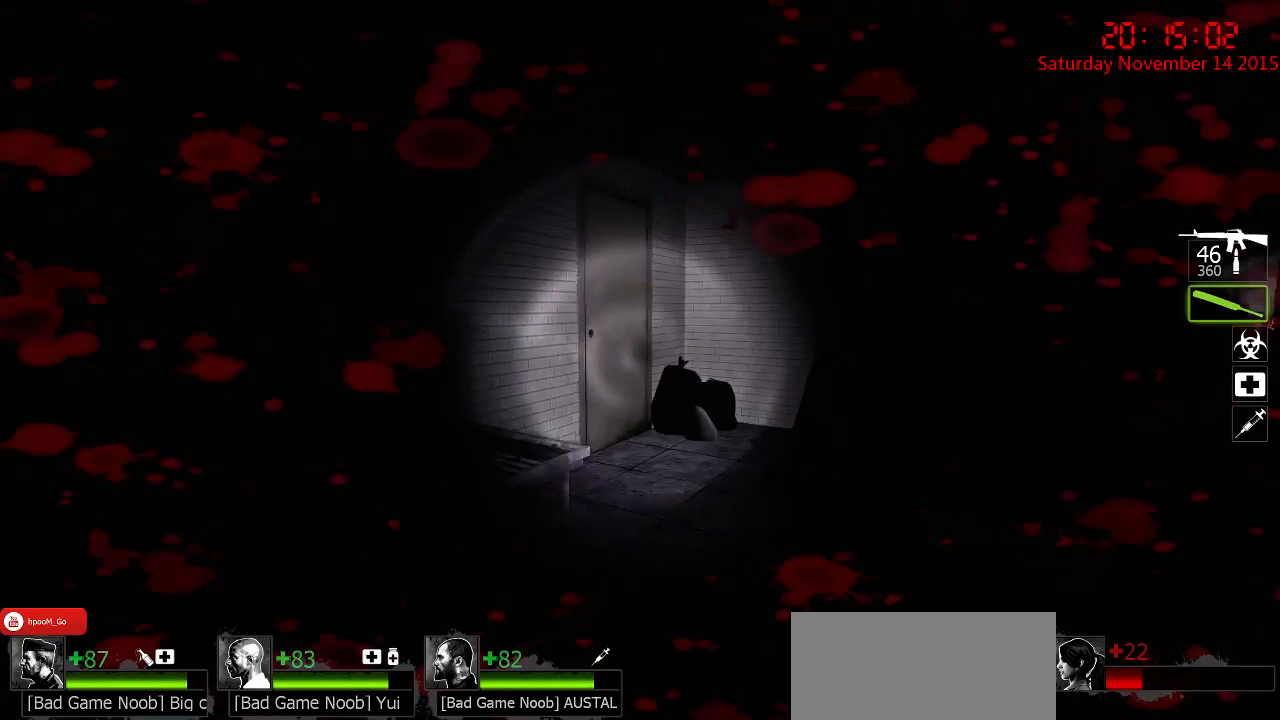
{"keys": ["w"], "mouse": [], "events": [[83, "d", "up"], [367, "d", "down"], [467, "d", "up"]]}
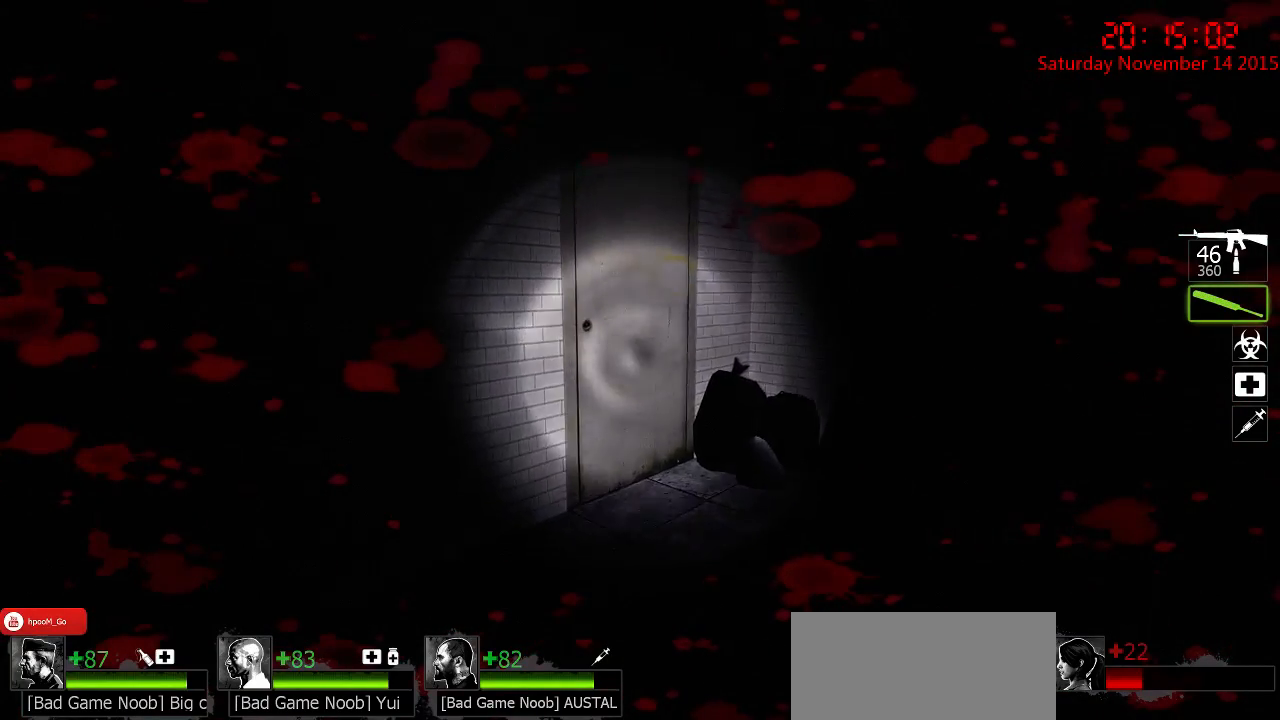
{"keys": ["e", "w"], "mouse": [], "events": [[500, "e", "down"]]}
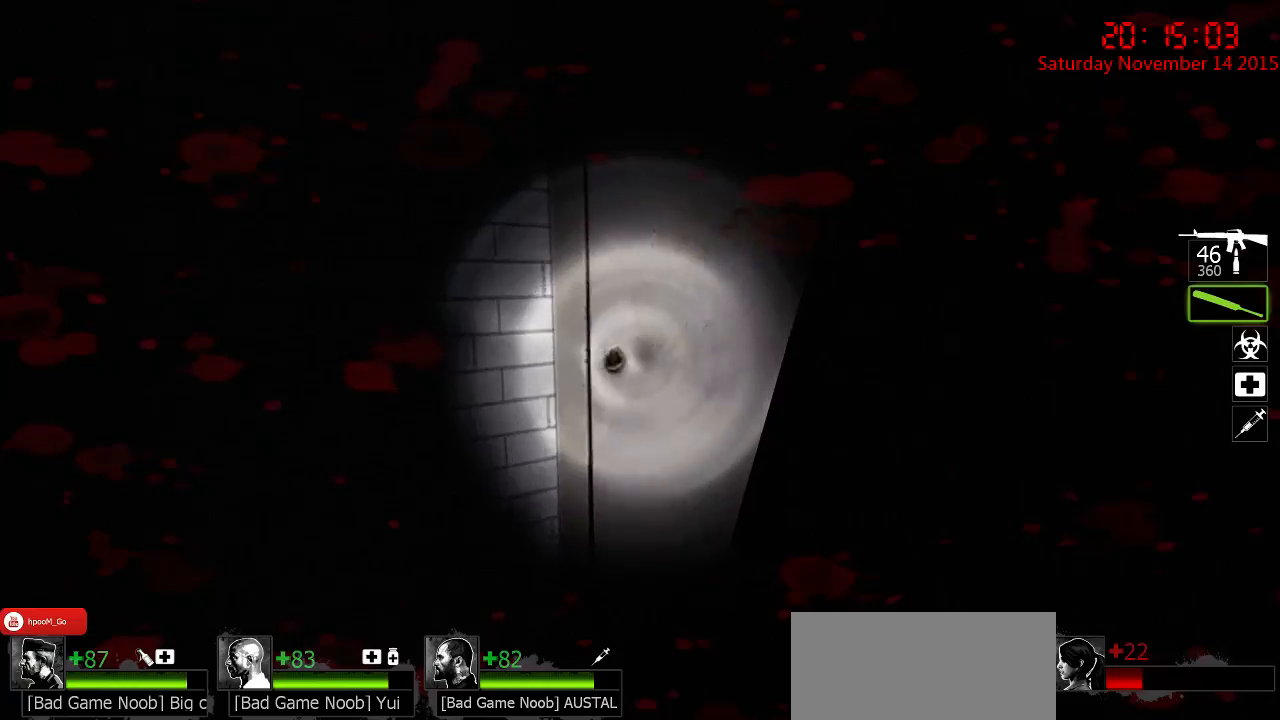
{"keys": ["w"], "mouse": [], "events": [[50, "w", "up"], [150, "e", "up"], [250, "d", "down"], [350, "w", "down"], [483, "d", "up"]]}